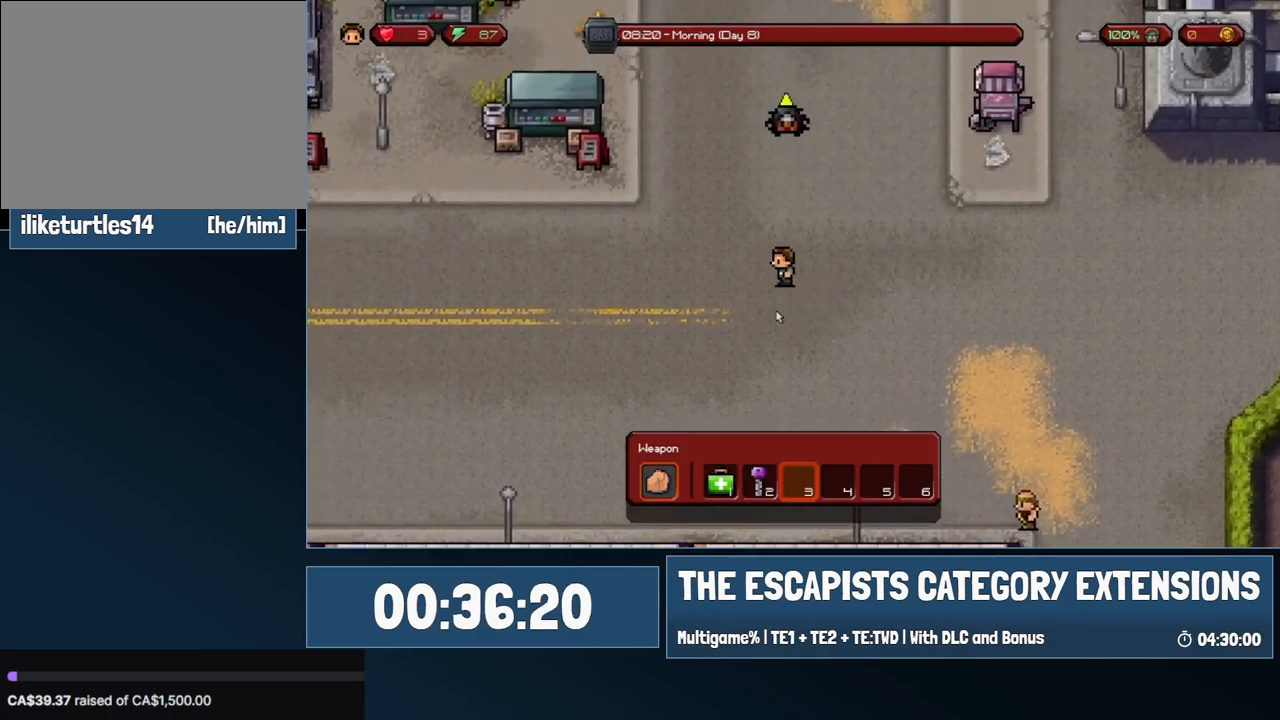
Gameplay with keyboard and mouse; each line is a JSON object with the keys and mouse buttons held at the frame after it. "events" lists presses ("down") and releases ("up") of "0", "1", "2", "3", "4", "5", "6", "7", "8", "9", "a", "alt", "backspace", "c", "ctrl", "d", "e", "equals", "escape", "f", "f1", "f2", "f3", "f4", "i", "j", "m", "minus", "o", "p", "q", "s", "shift", "space", "super", "t", "tab", "w", "mouse_left", "mouse_wheel" and "mouse_right" between this image and that frame as [ms after this image, input, new state], when the widget could be followed in between. "mouse_left", "mouse_wheel", "mouse_right" = the "left", "wheel", "right" buttons of the "mouse" list. No other keys are recorded. "wheel" means that the mouse wheel is clicked or scrolled. Mouse movement is not recorded.
{"keys": ["a", "w"], "mouse": [], "events": []}
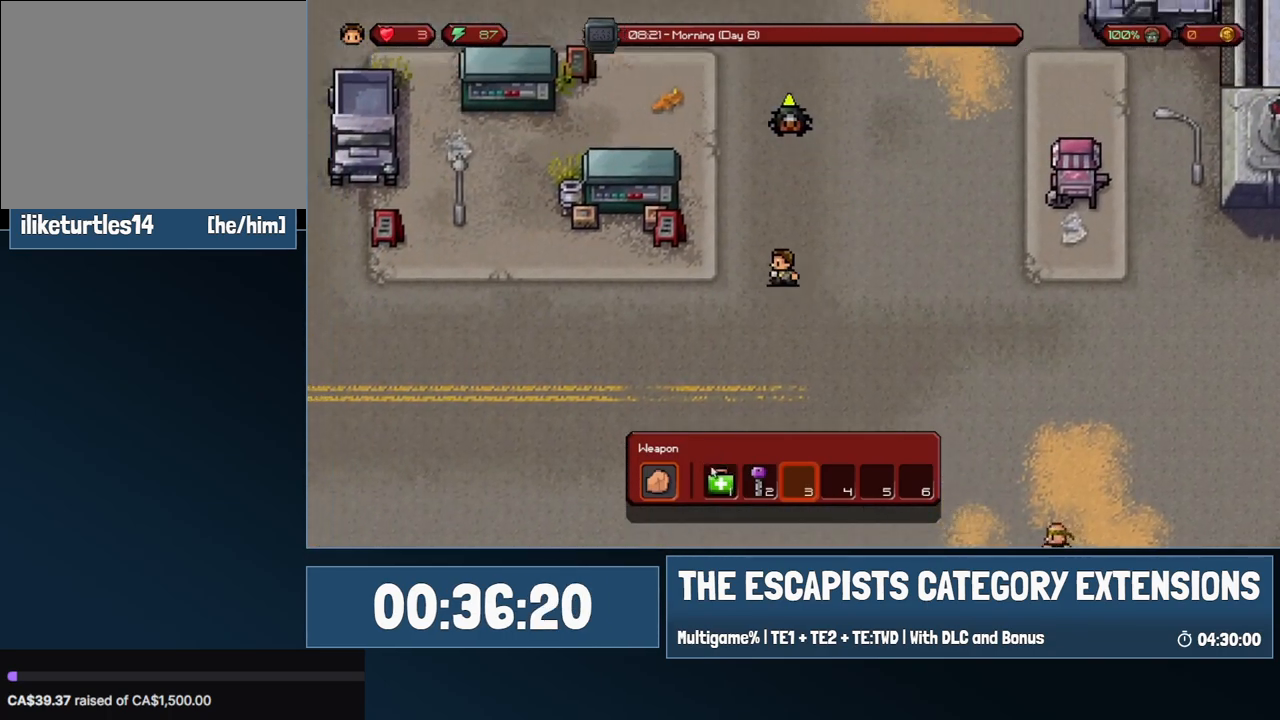
{"keys": ["a", "w"], "mouse": [], "events": []}
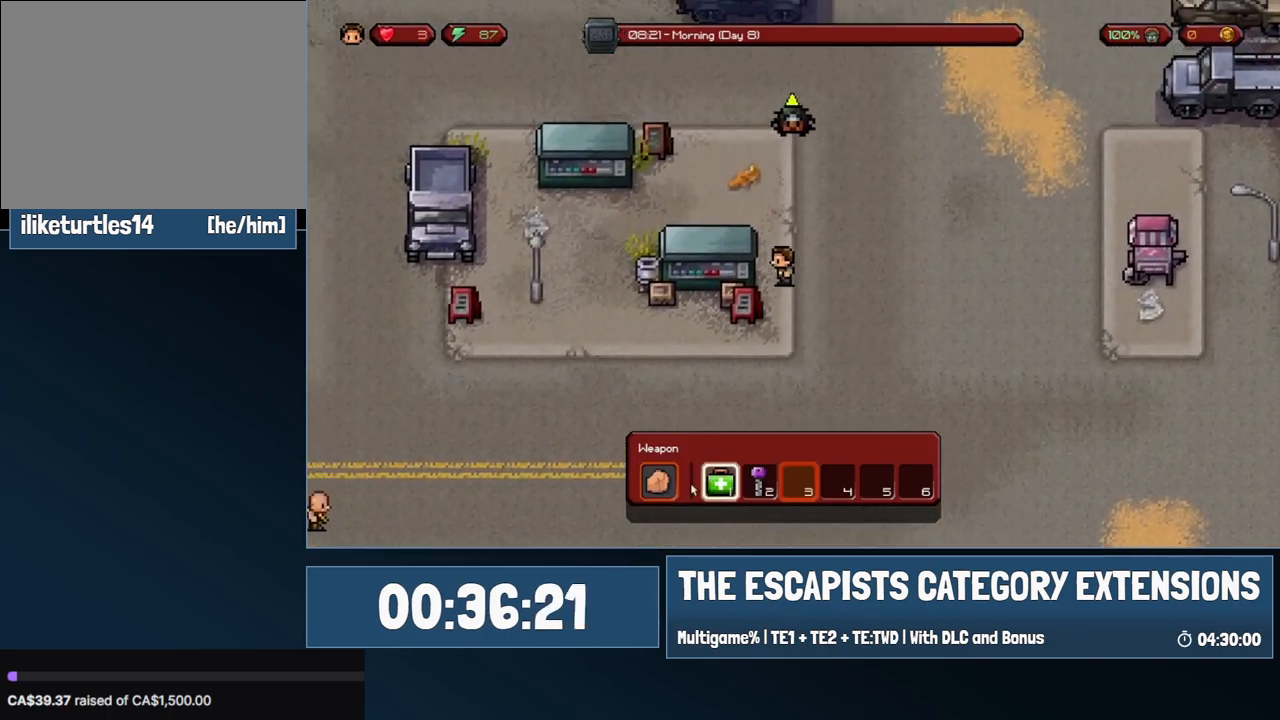
{"keys": ["a", "w"], "mouse": [], "events": []}
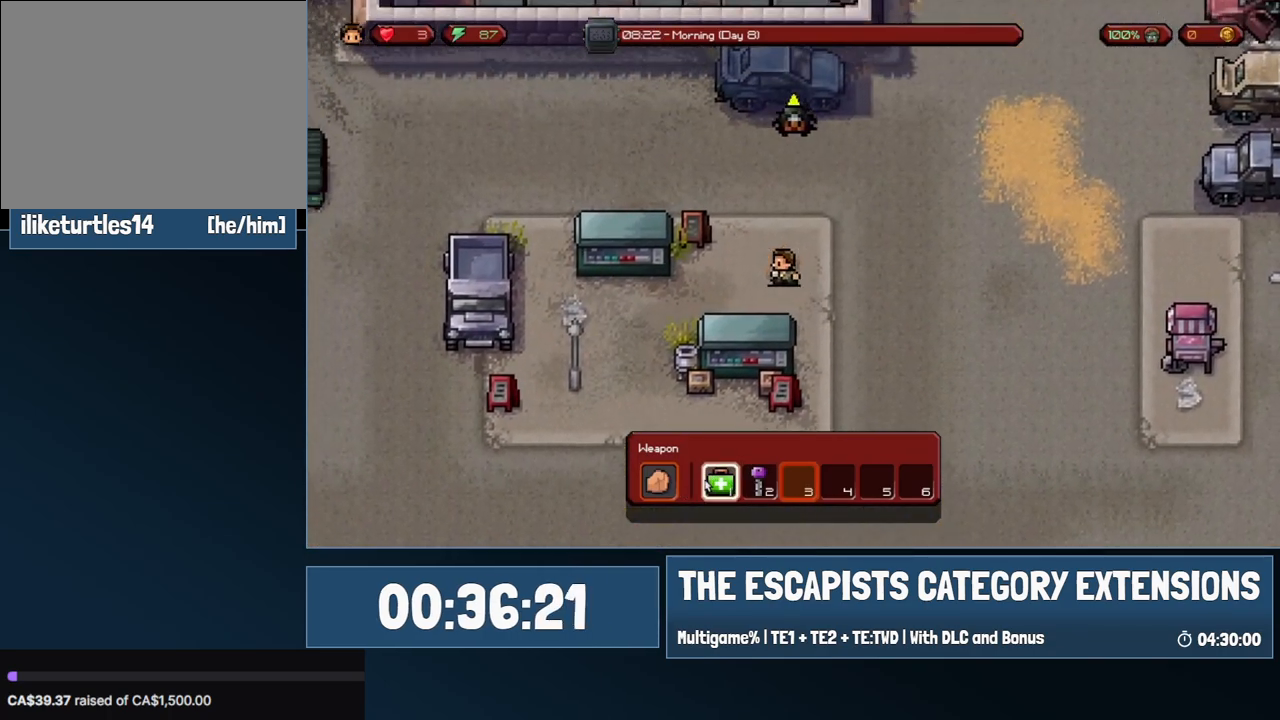
{"keys": ["a", "w"], "mouse": [], "events": [[300, "mouse_left", "down"], [350, "mouse_left", "up"]]}
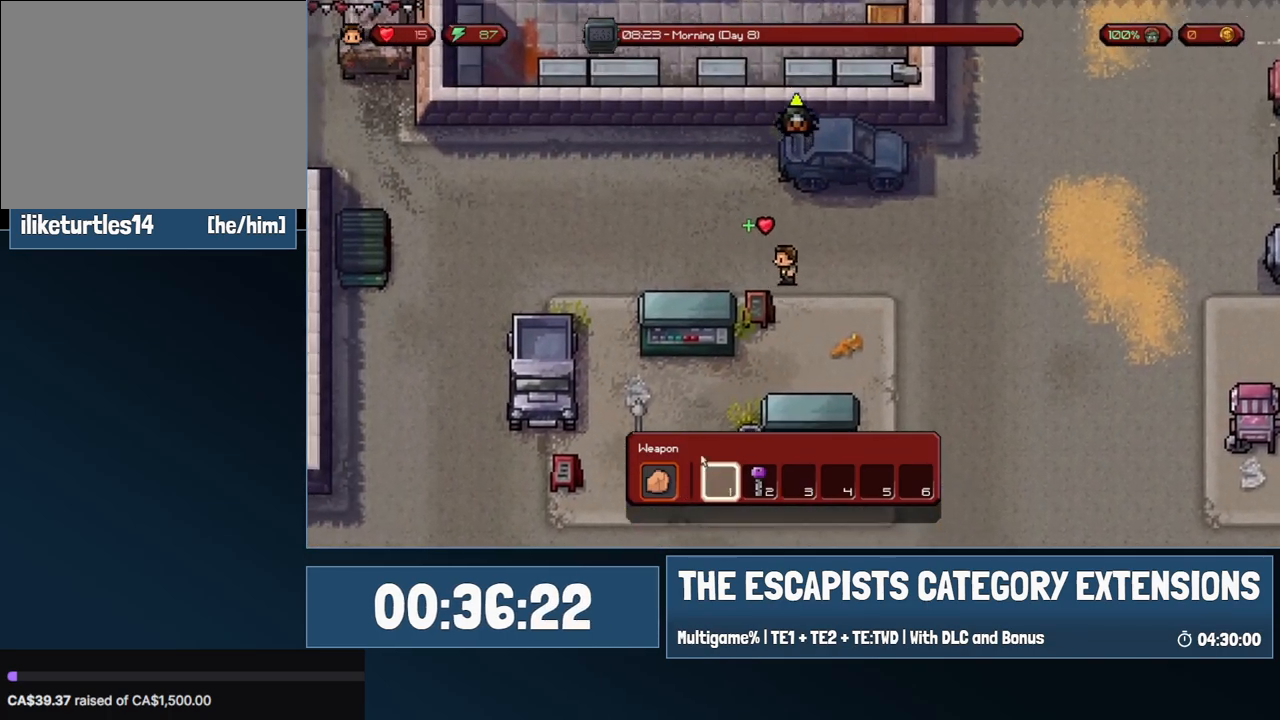
{"keys": ["a", "w"], "mouse": [], "events": []}
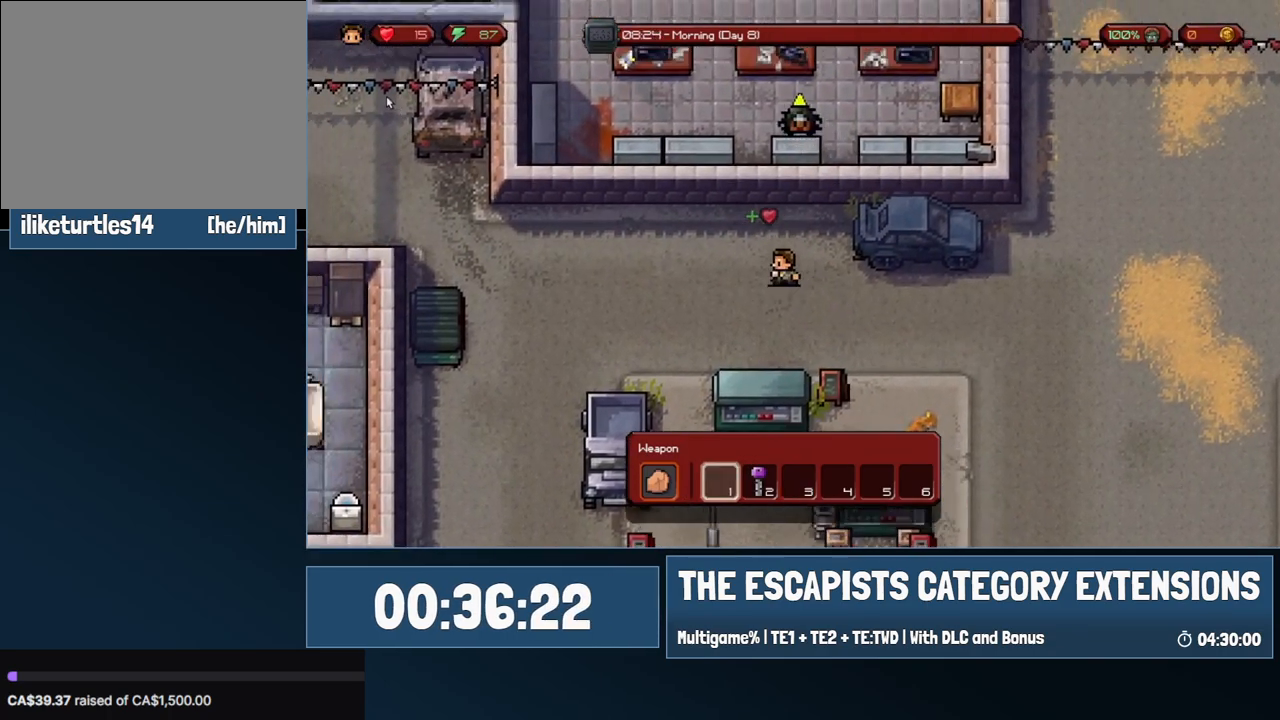
{"keys": ["a"], "mouse": [], "events": [[50, "w", "up"]]}
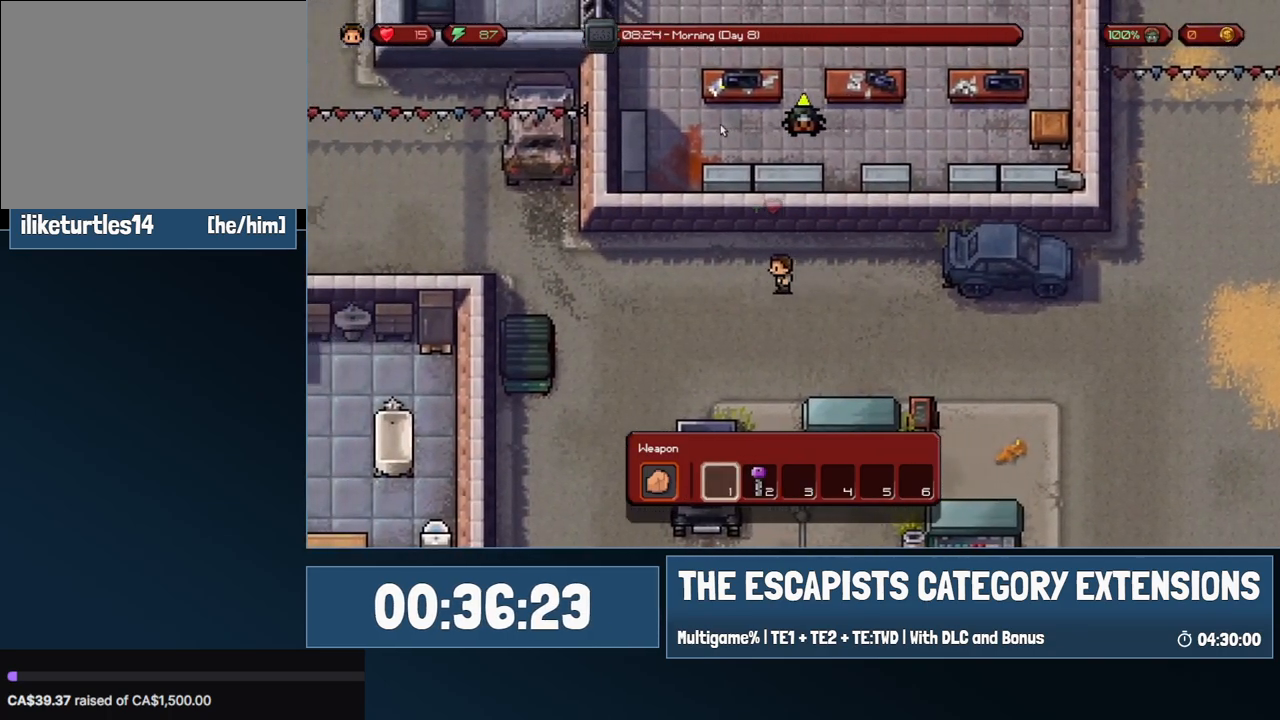
{"keys": ["a"], "mouse": [], "events": []}
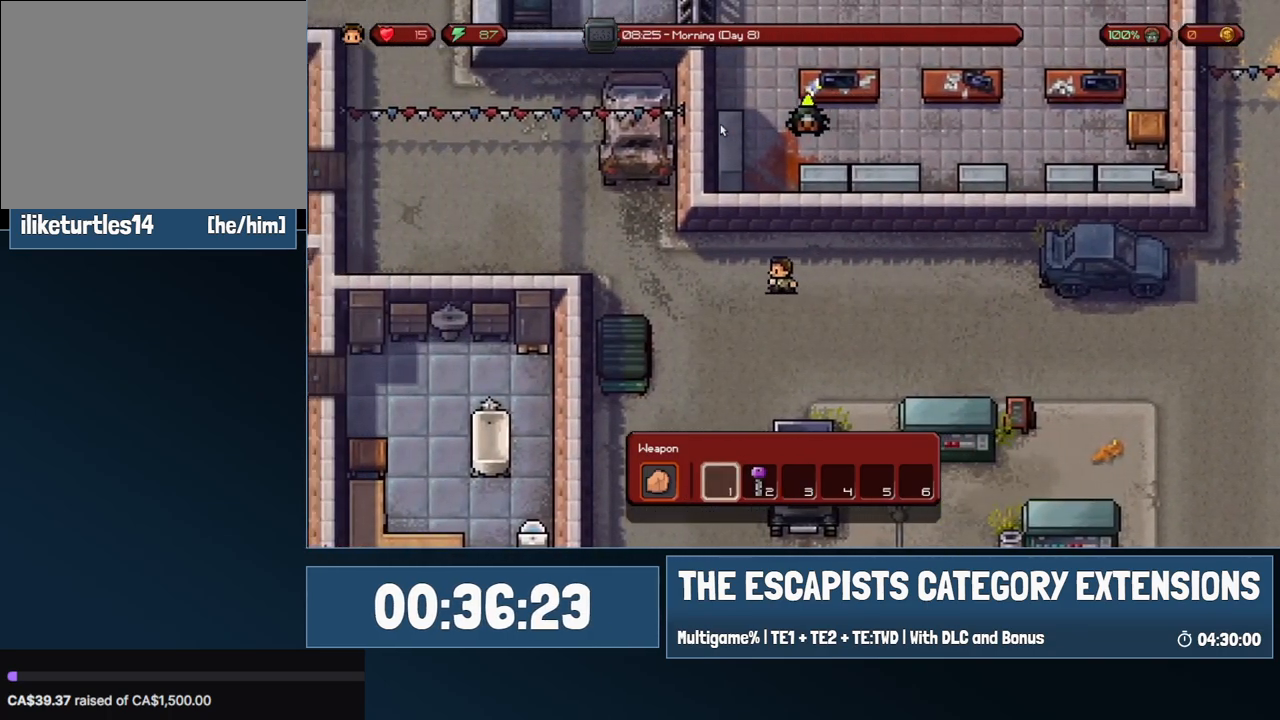
{"keys": ["a", "w"], "mouse": [], "events": [[317, "w", "down"]]}
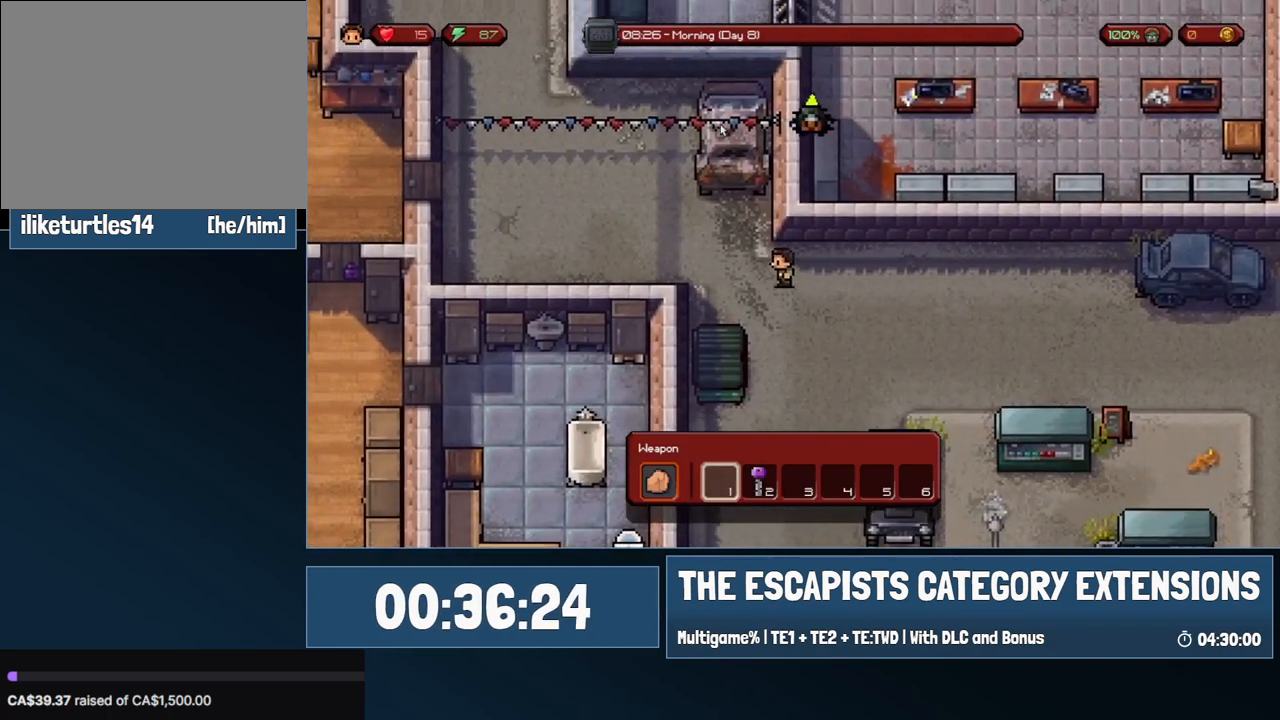
{"keys": ["a", "w"], "mouse": [], "events": []}
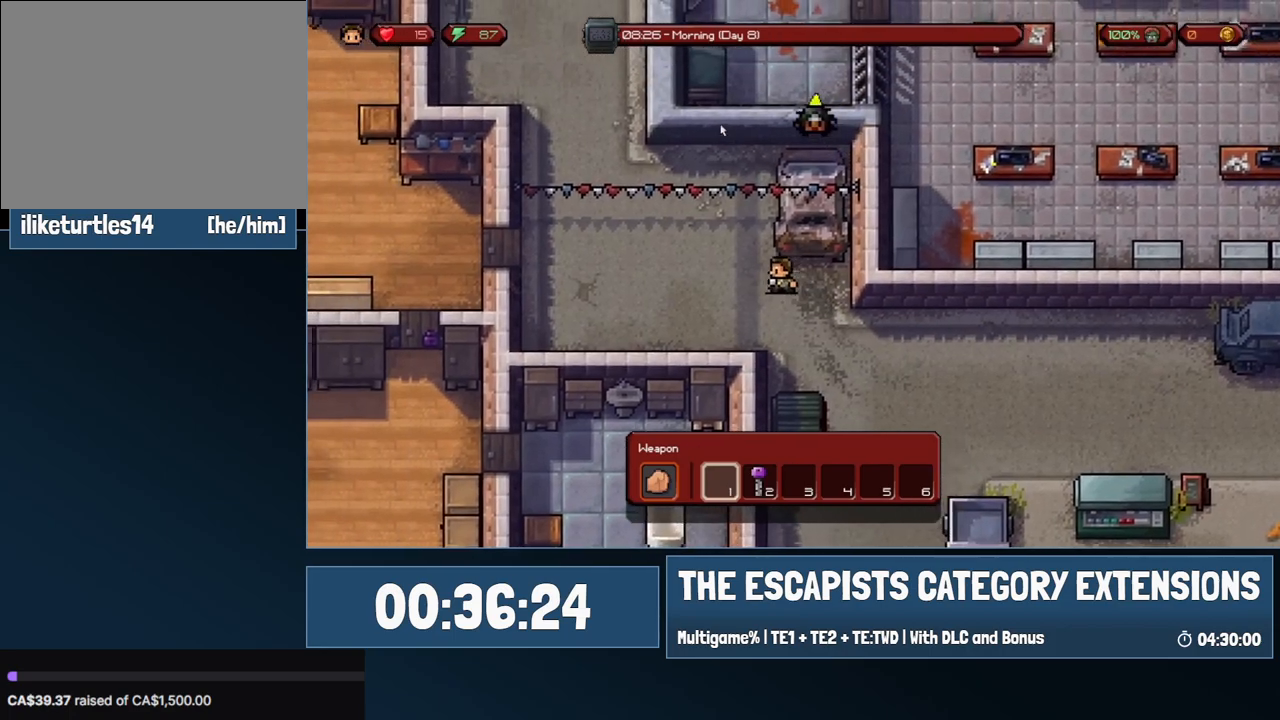
{"keys": ["a", "w"], "mouse": [], "events": []}
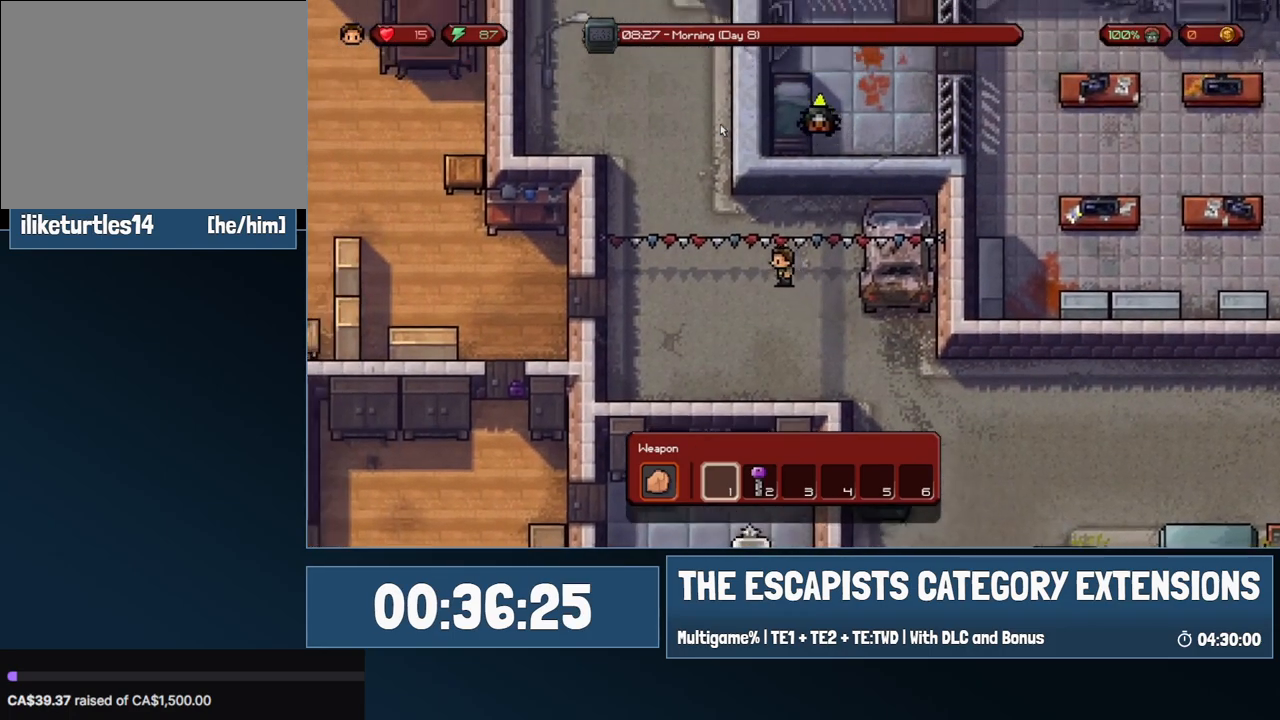
{"keys": ["a", "w"], "mouse": [], "events": []}
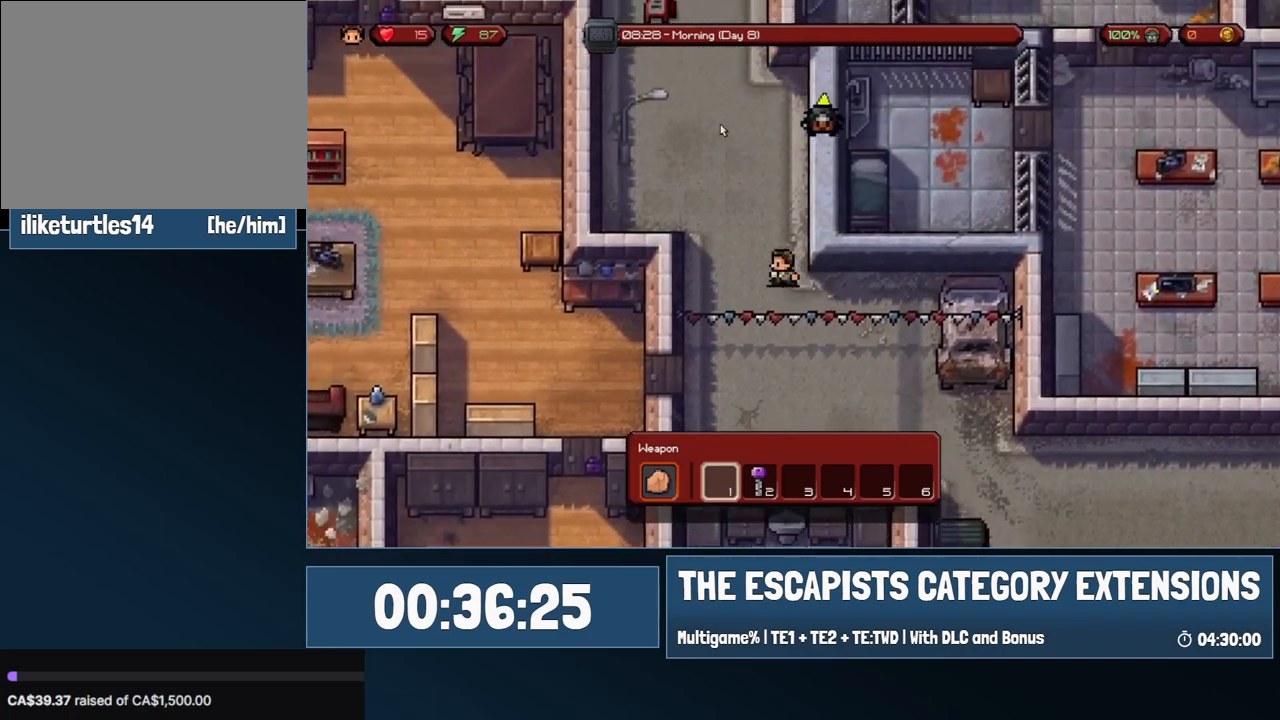
{"keys": ["w"], "mouse": [], "events": [[133, "a", "up"]]}
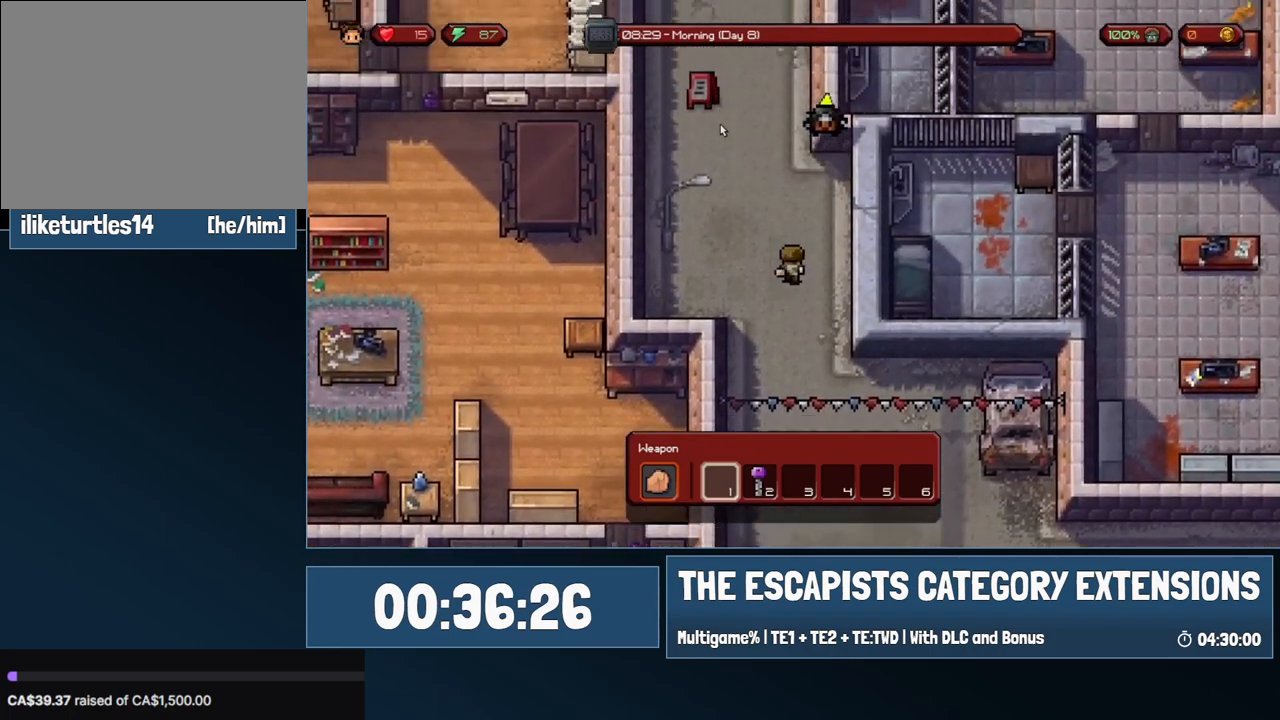
{"keys": ["w"], "mouse": [], "events": []}
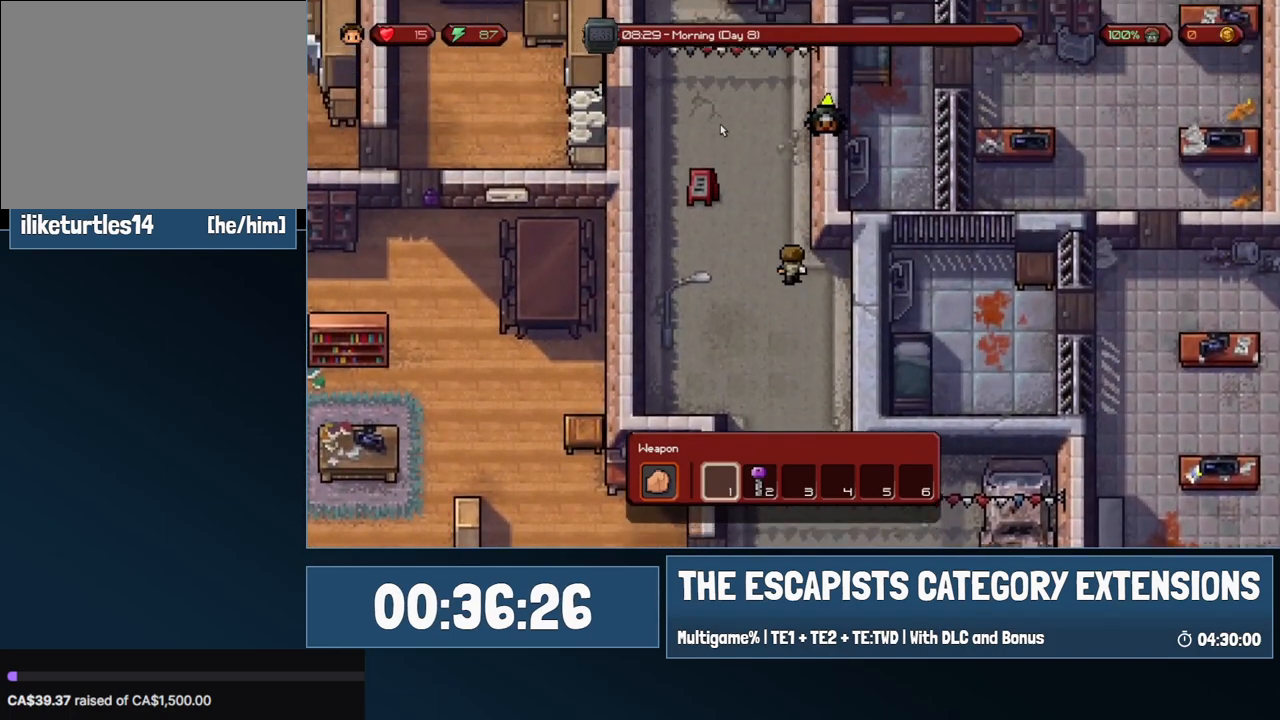
{"keys": ["w"], "mouse": [], "events": []}
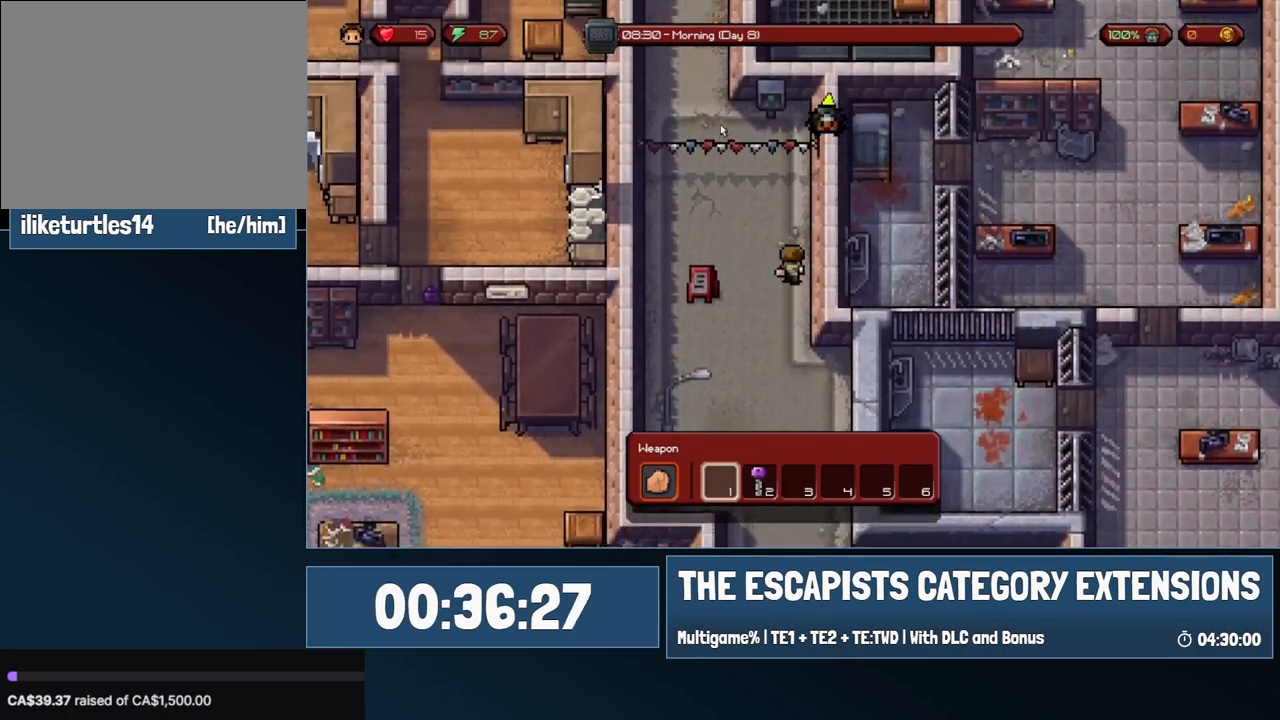
{"keys": ["a", "w"], "mouse": [], "events": [[50, "a", "down"]]}
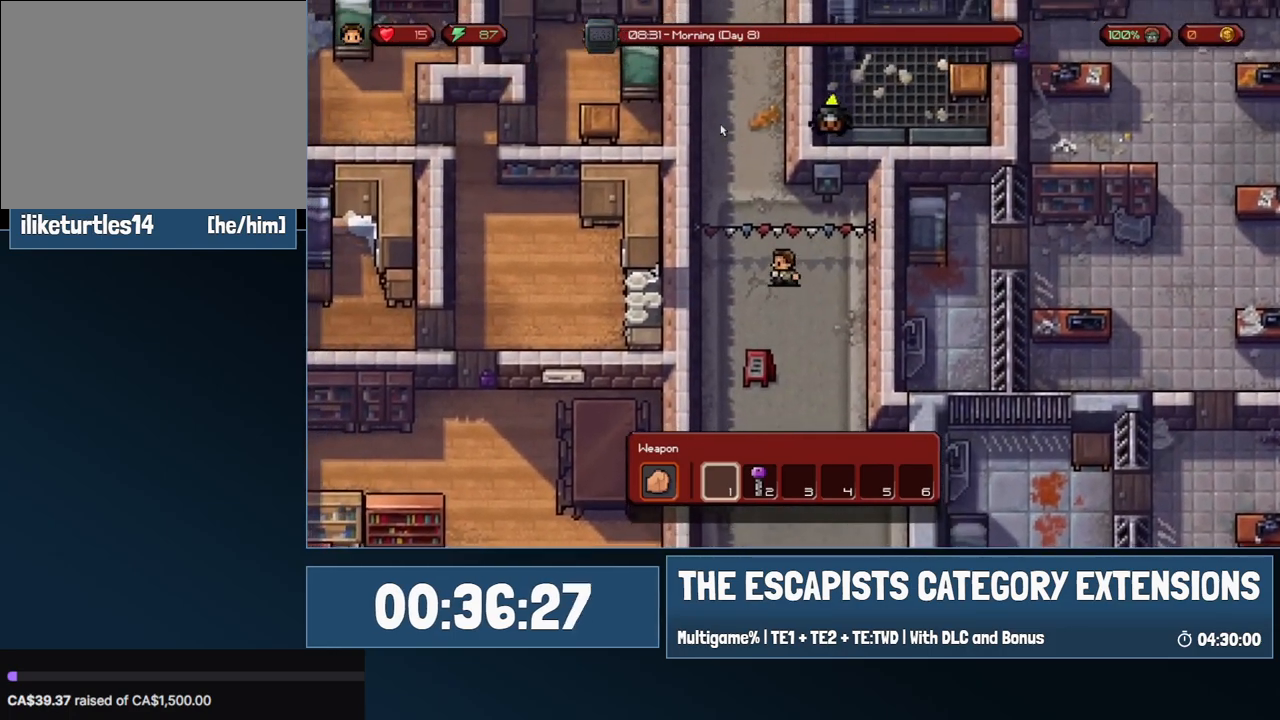
{"keys": ["w"], "mouse": [], "events": [[67, "a", "up"]]}
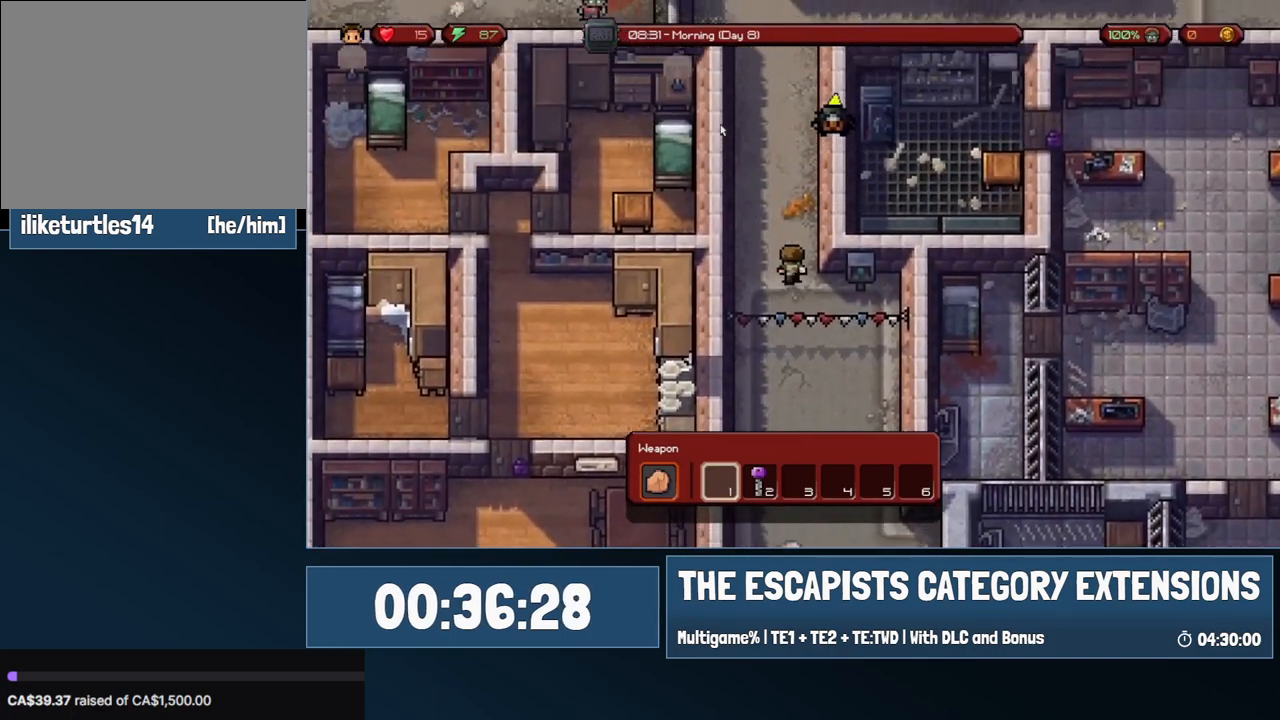
{"keys": ["w"], "mouse": [], "events": []}
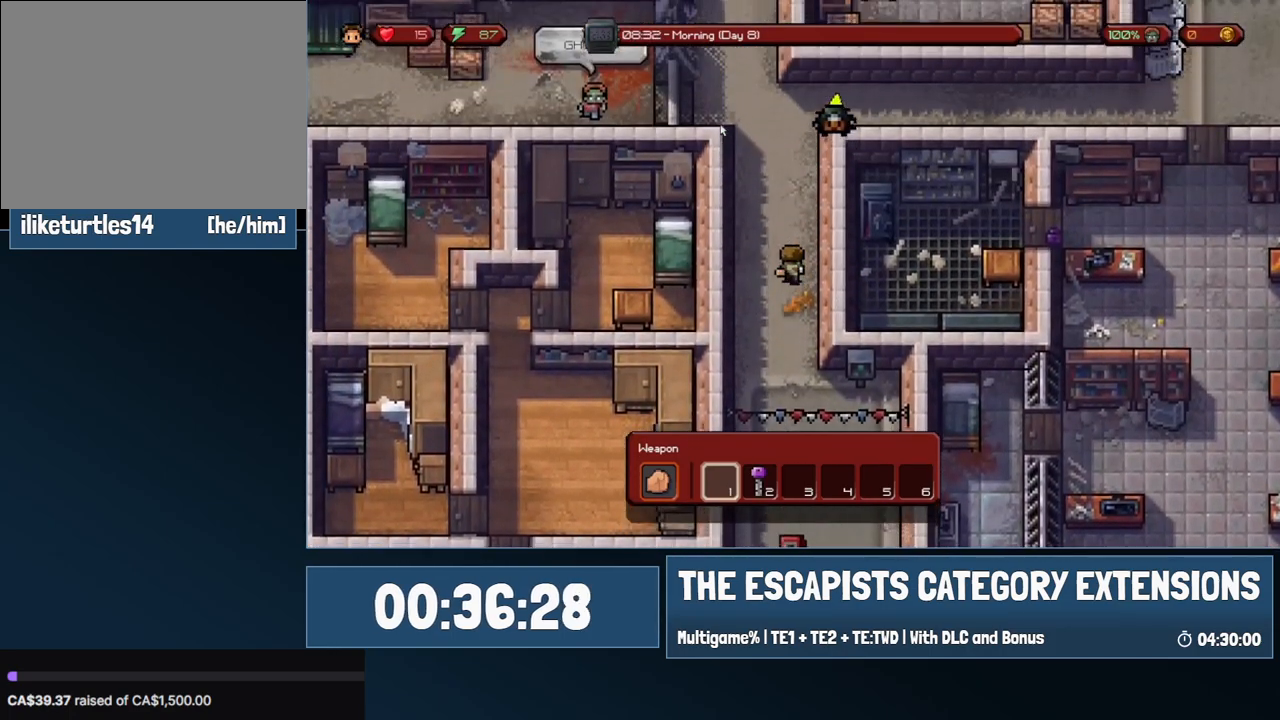
{"keys": ["w"], "mouse": [], "events": []}
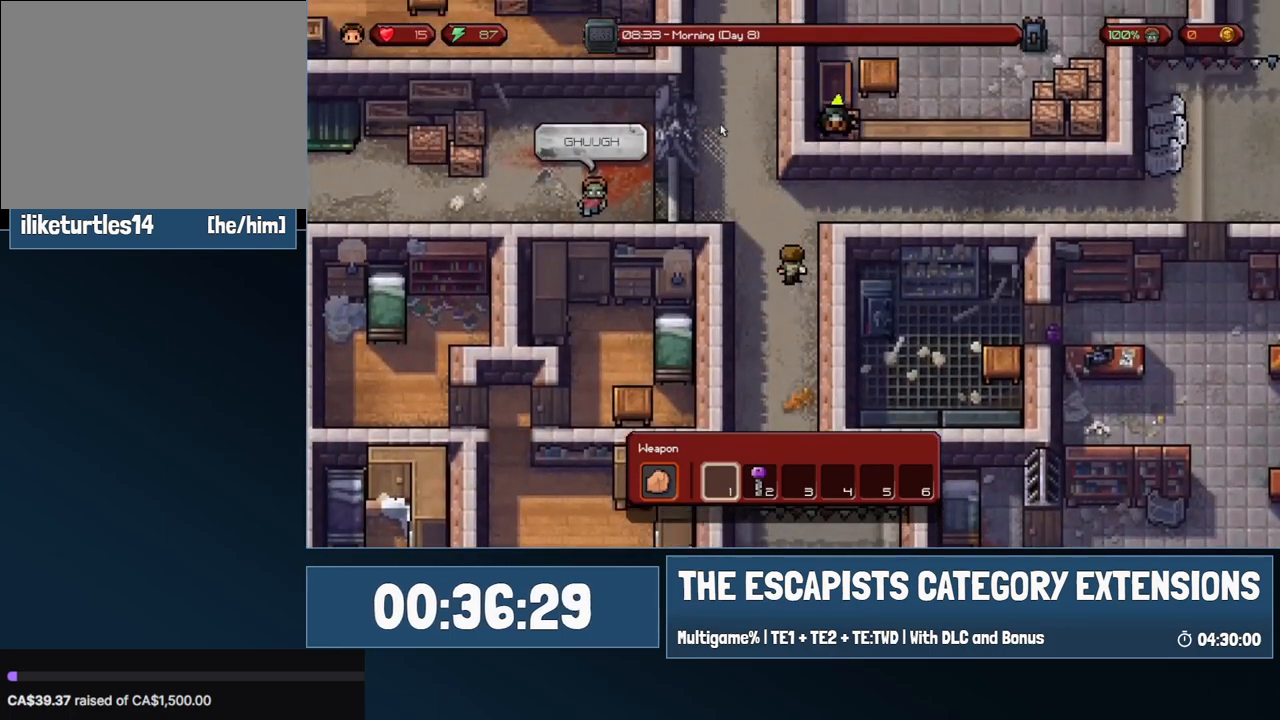
{"keys": ["w"], "mouse": [], "events": [[17, "a", "down"], [200, "a", "up"]]}
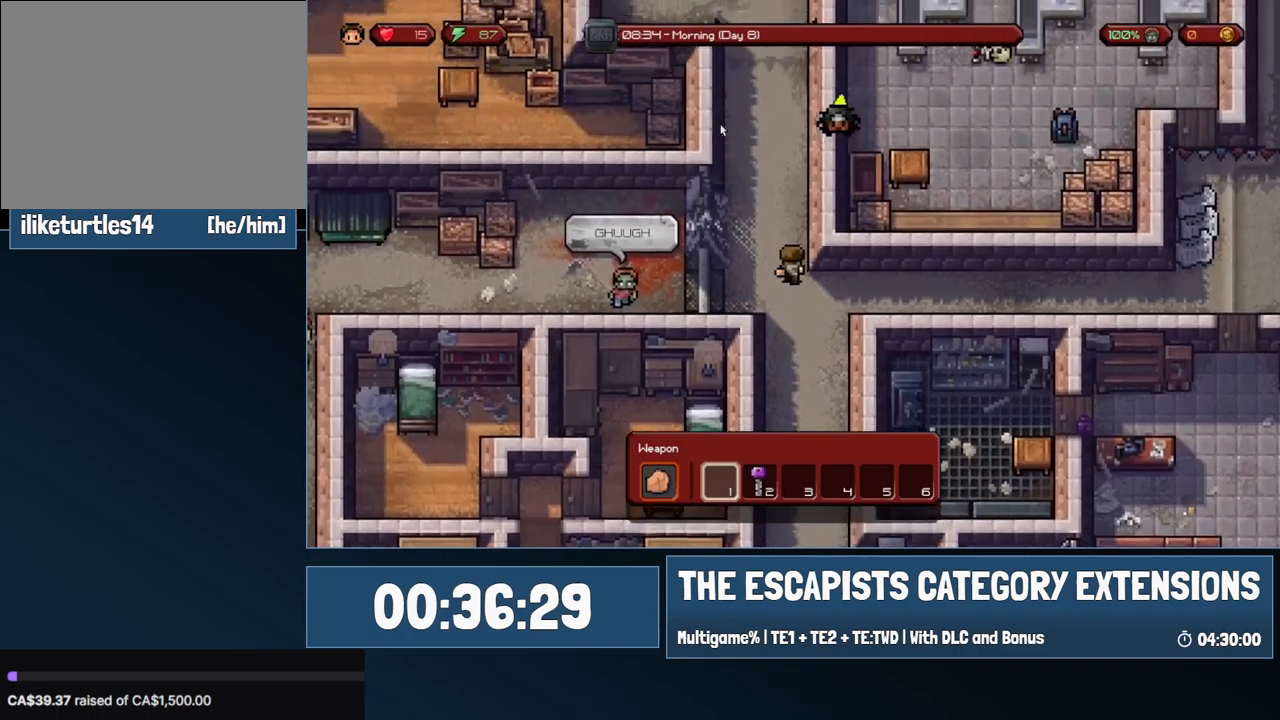
{"keys": ["w"], "mouse": [], "events": []}
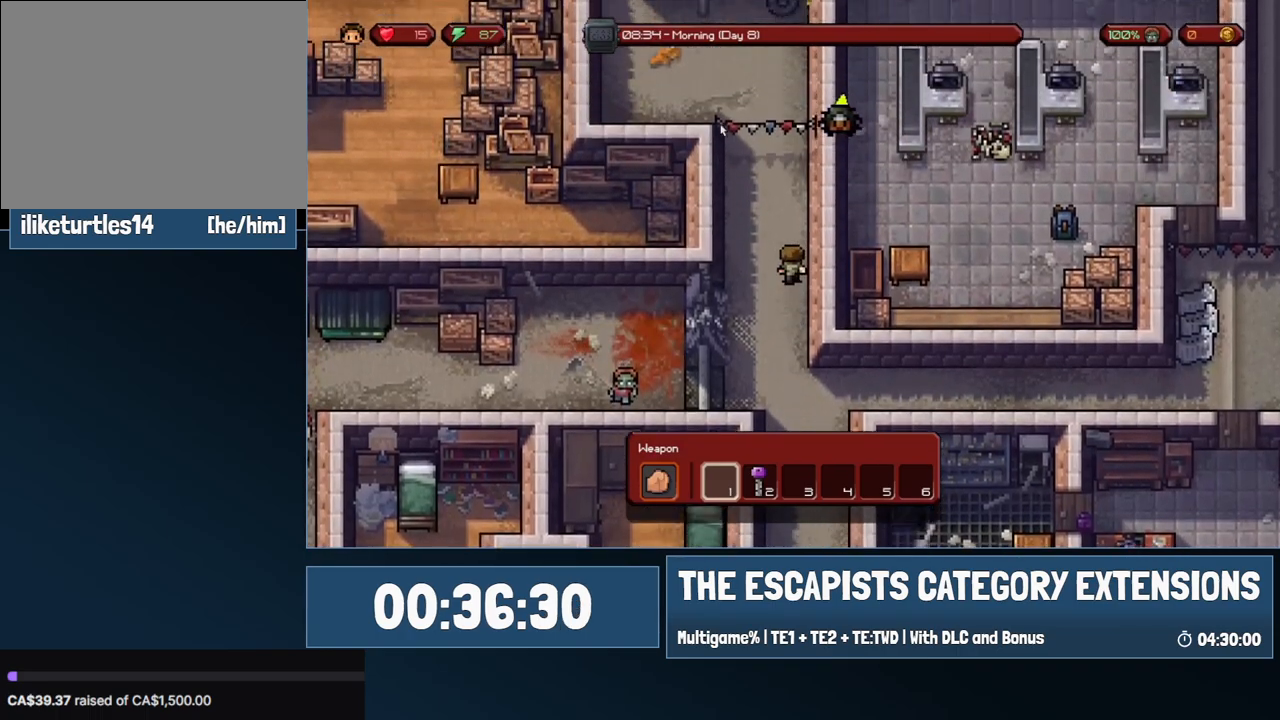
{"keys": ["a", "w"], "mouse": [], "events": [[233, "a", "down"]]}
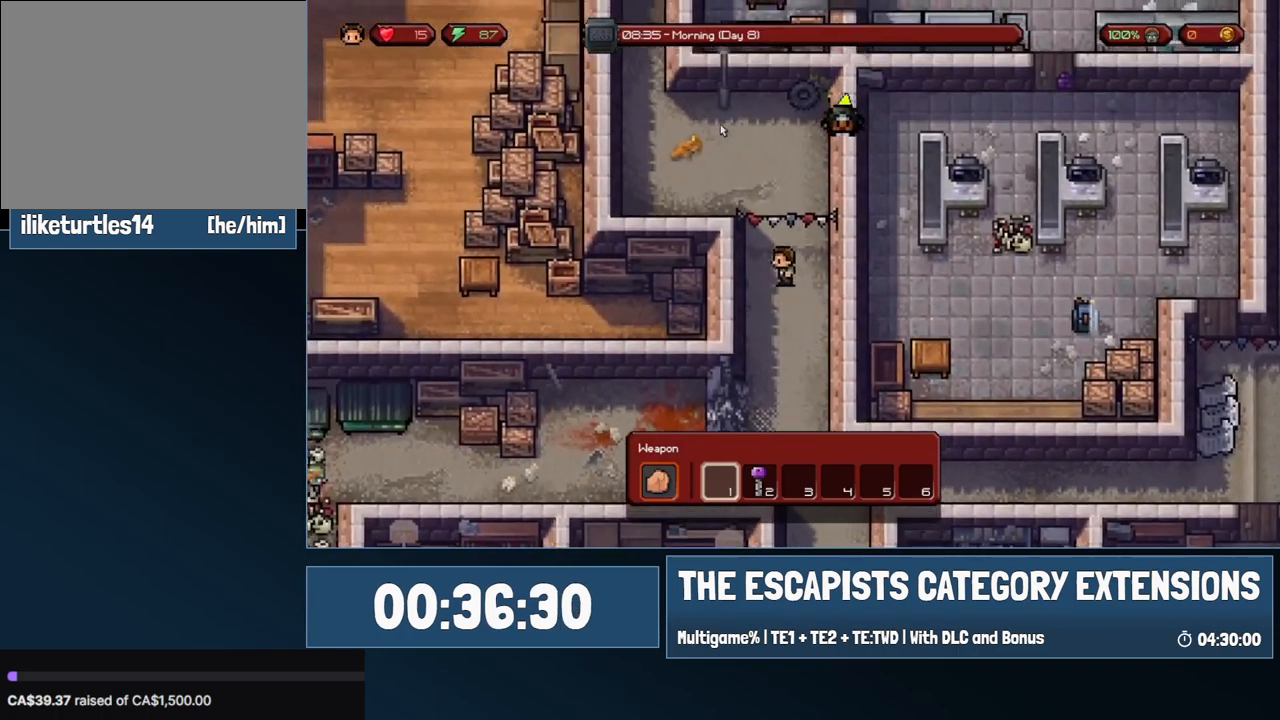
{"keys": ["a", "w"], "mouse": [], "events": []}
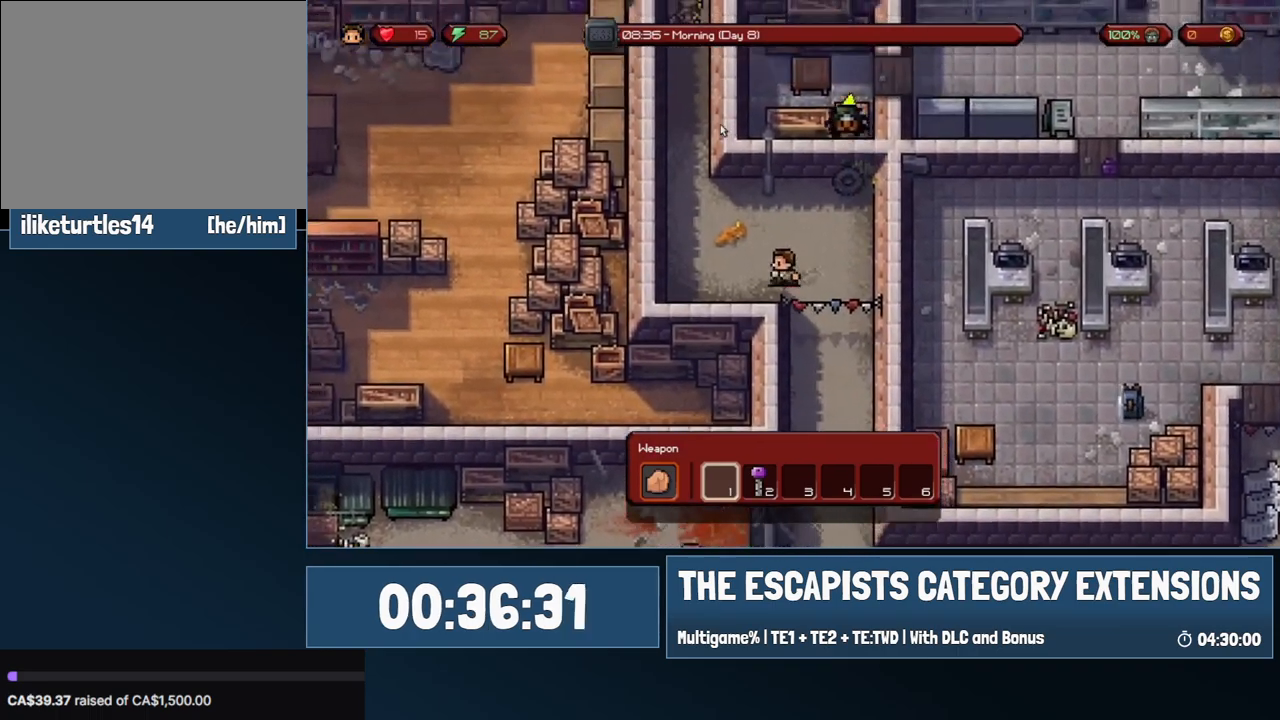
{"keys": ["a", "w"], "mouse": [], "events": []}
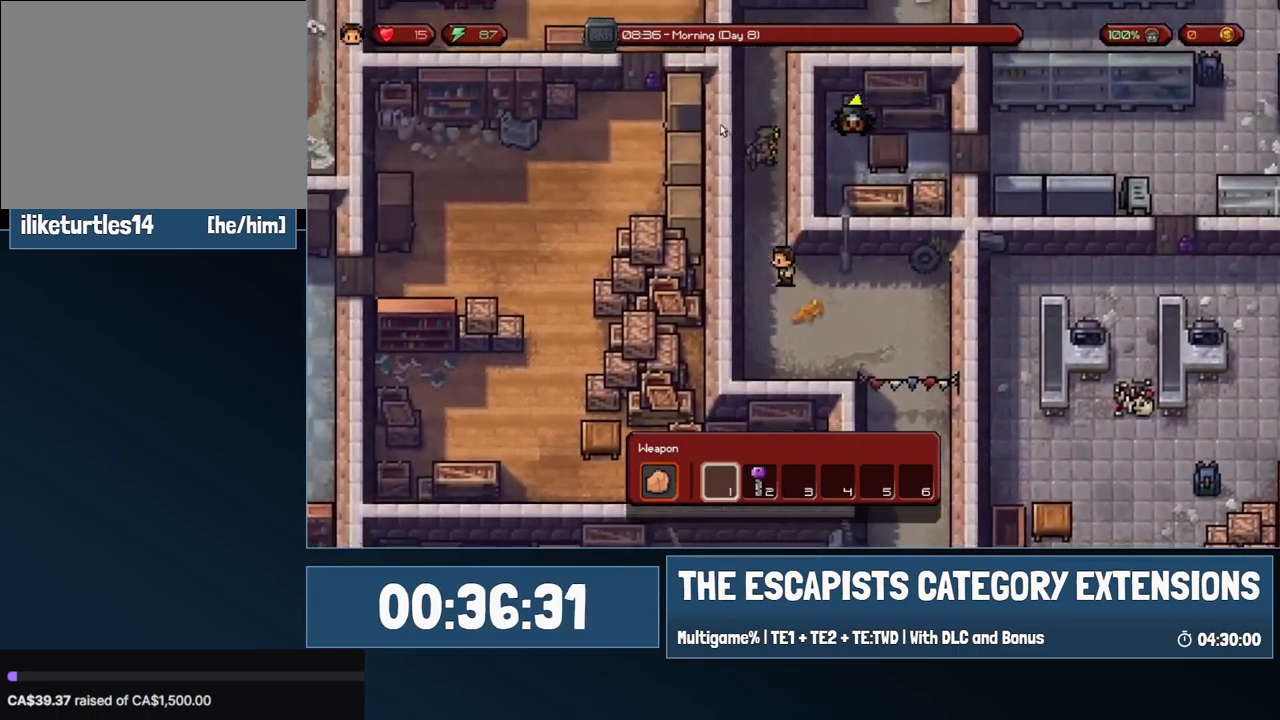
{"keys": ["w"], "mouse": [], "events": [[50, "a", "up"]]}
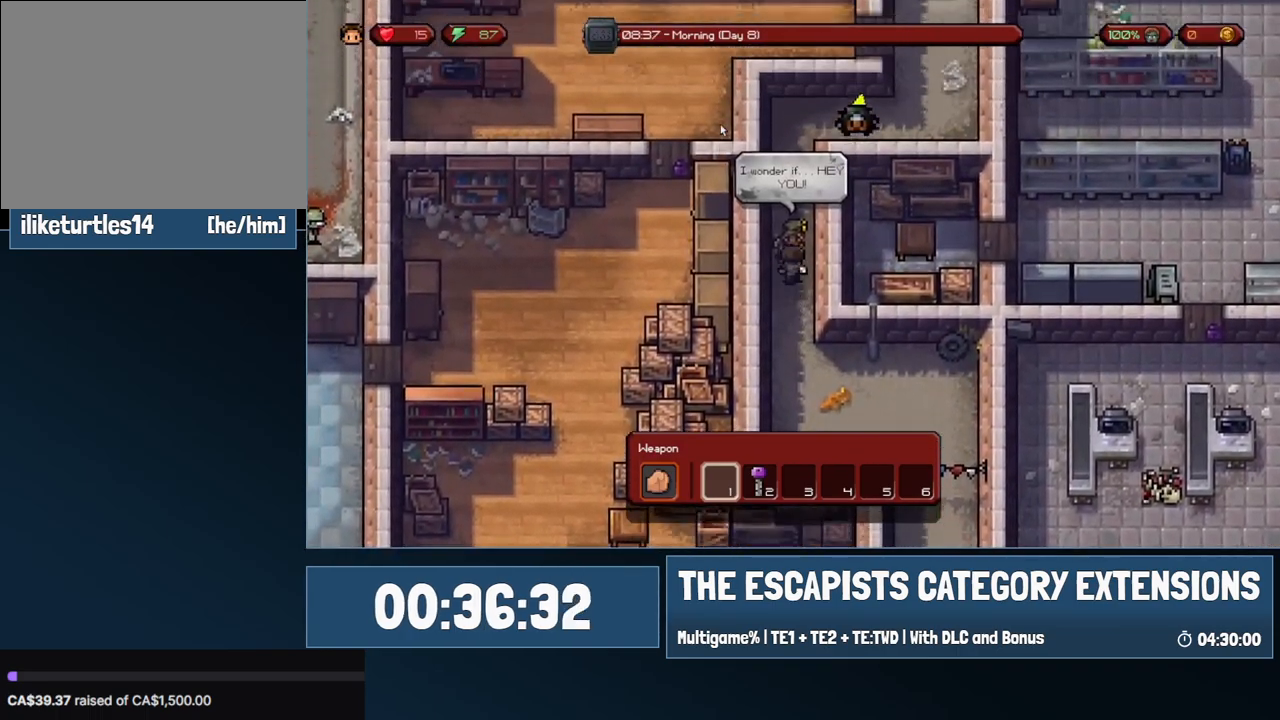
{"keys": ["w"], "mouse": [], "events": []}
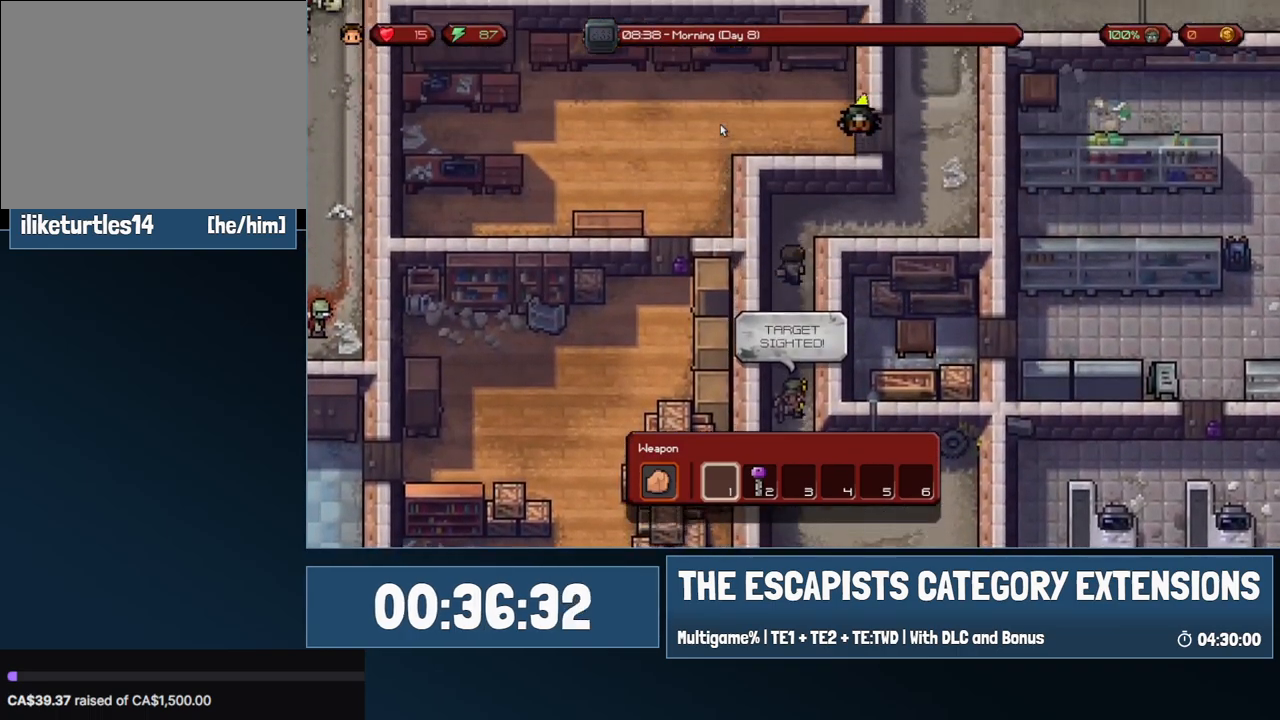
{"keys": ["d"], "mouse": [], "events": [[33, "d", "down"], [367, "w", "up"]]}